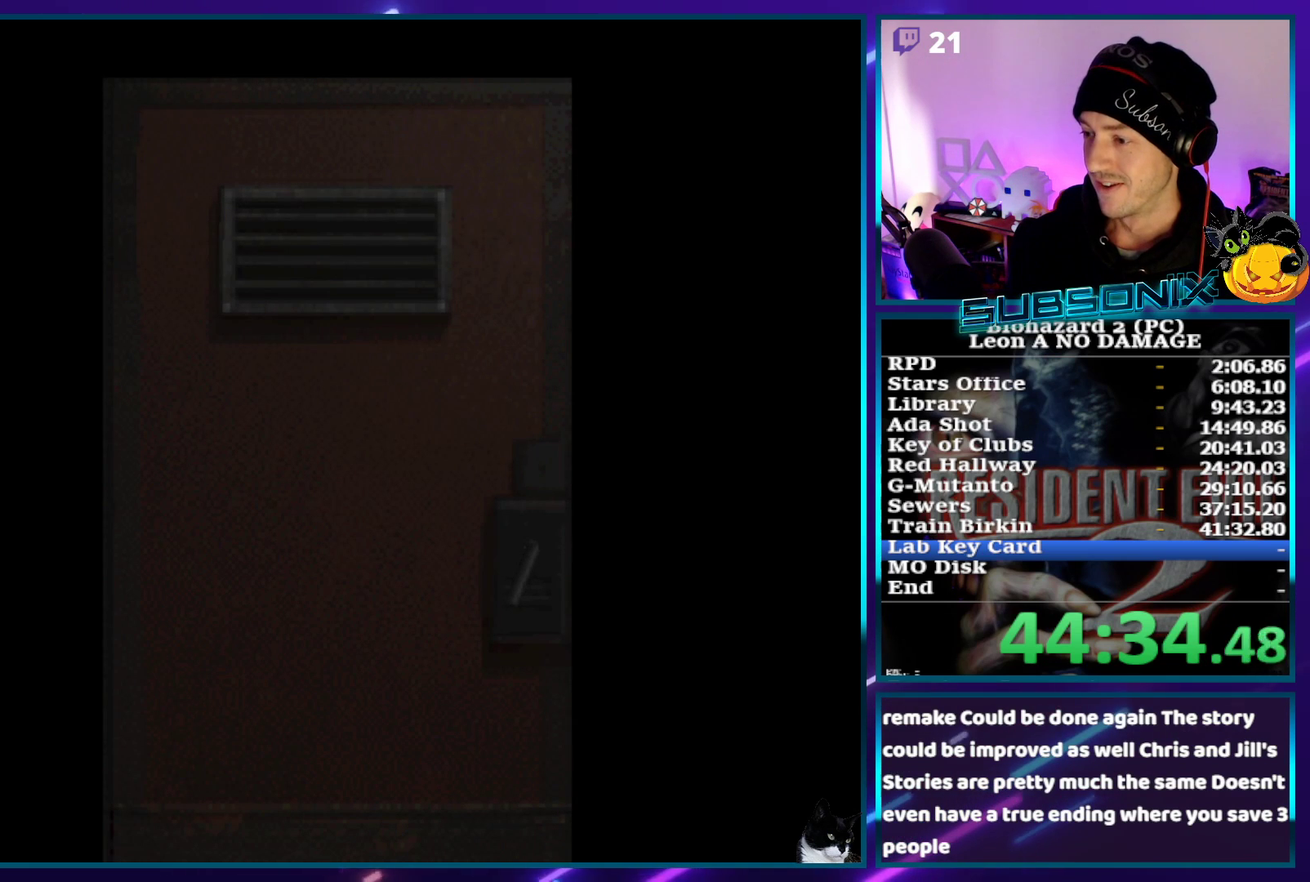
Gameplay with a controller (PlayStation layout); each line is a JSON object with the inputs held at the frame after it. "events" lists button and stick changes between this image and that frame as [ms after this image, input, new state], when the widget could be followed in between. Not read: L3 R1 R3 right_stick.
{"buttons": ["SQUARE", "DPAD_RIGHT"], "left_stick": "center", "events": []}
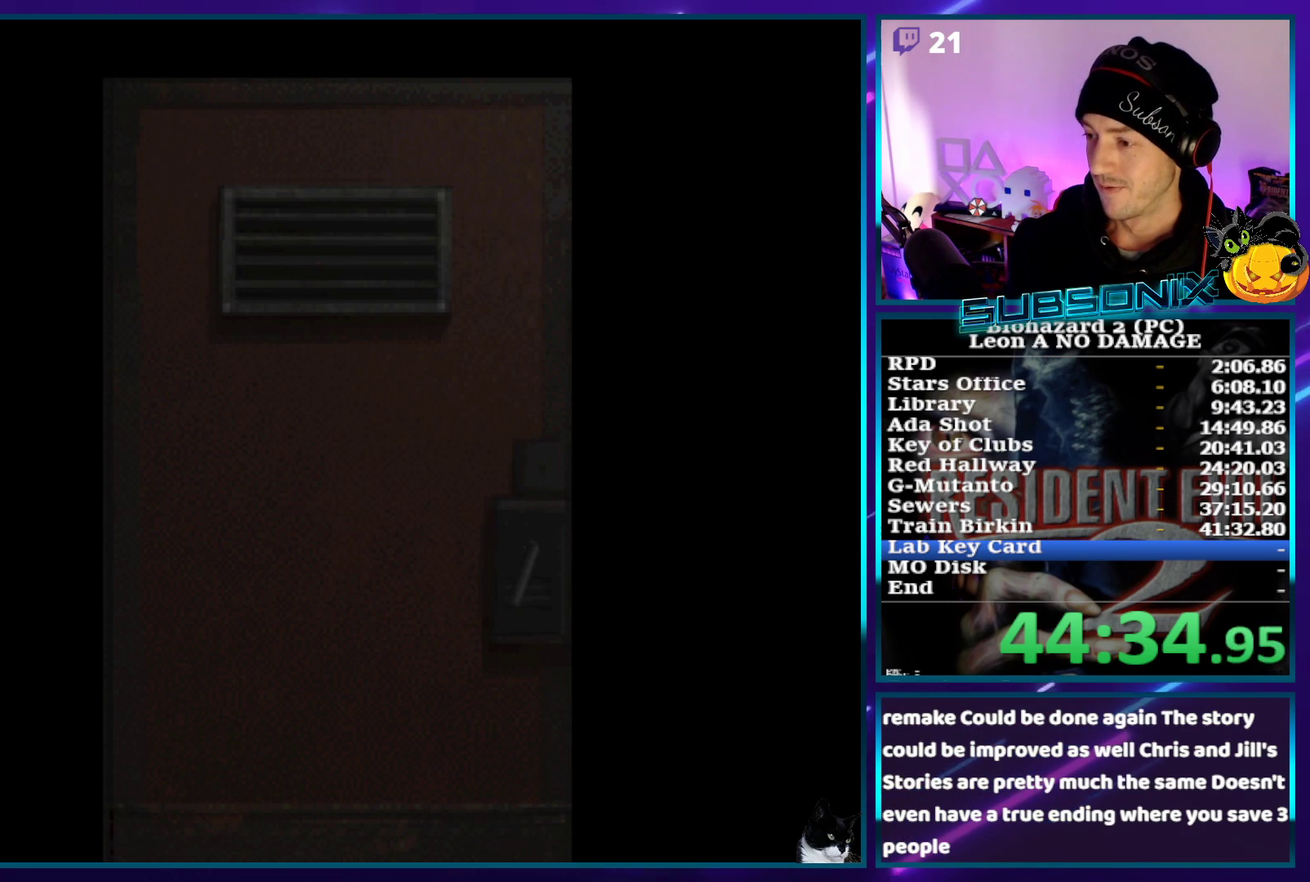
{"buttons": ["SQUARE", "DPAD_RIGHT"], "left_stick": "center", "events": [[300, "CROSS", "down"], [450, "CROSS", "up"]]}
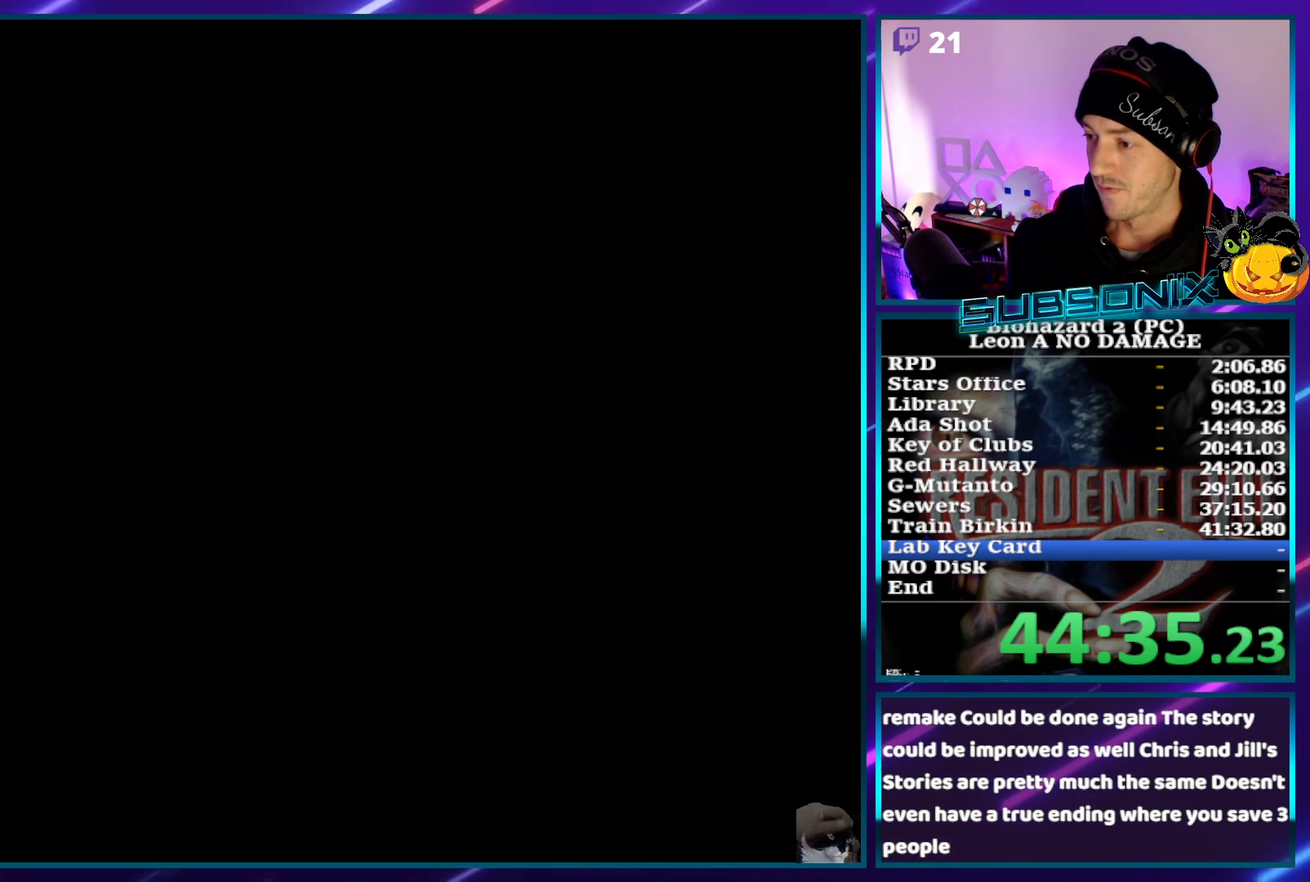
{"buttons": ["SQUARE", "DPAD_UP"], "left_stick": "center", "events": [[450, "DPAD_UP", "down"], [483, "DPAD_RIGHT", "up"]]}
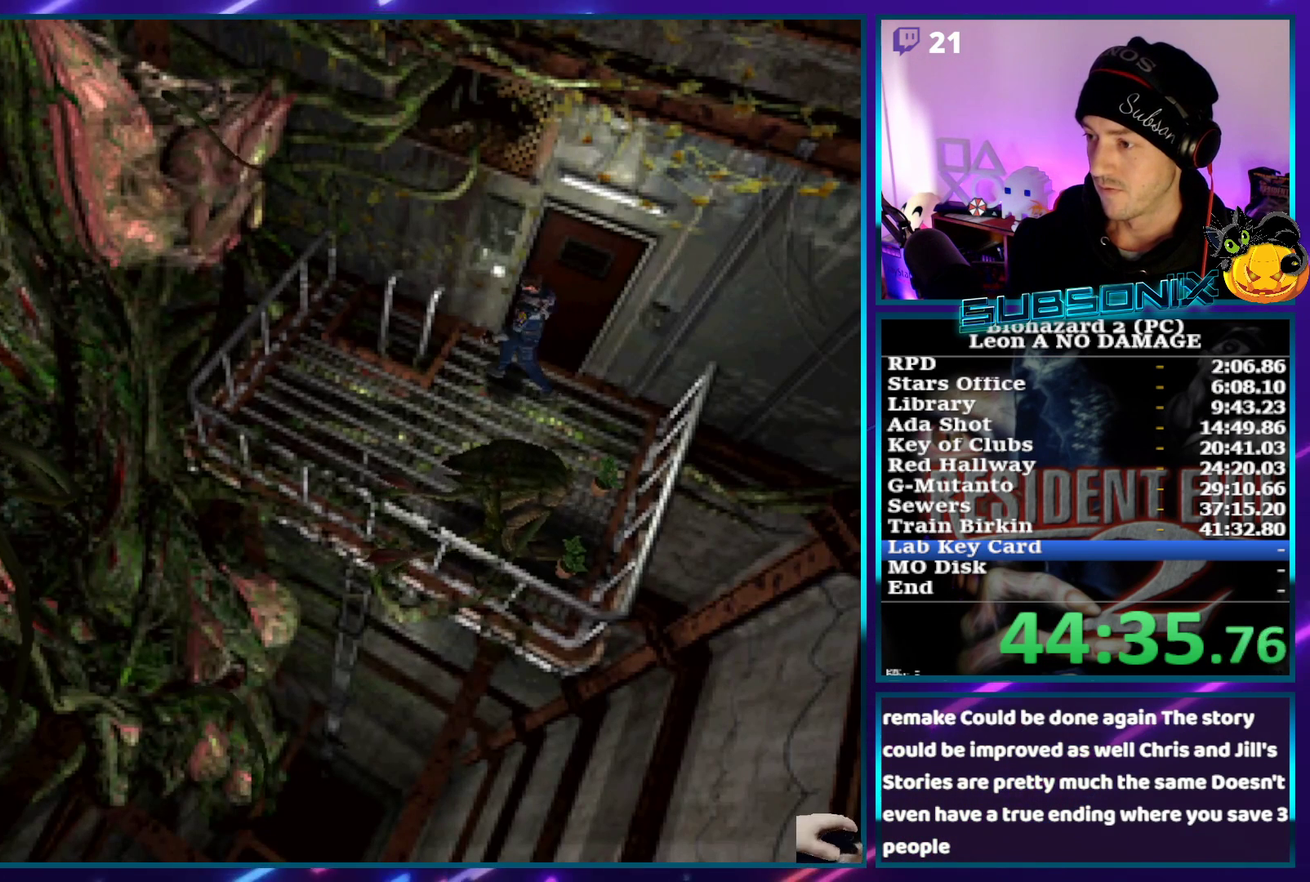
{"buttons": ["CROSS"], "left_stick": "center", "events": [[150, "CROSS", "down"], [283, "DPAD_UP", "up"], [300, "SQUARE", "up"], [317, "CROSS", "up"], [400, "CROSS", "down"]]}